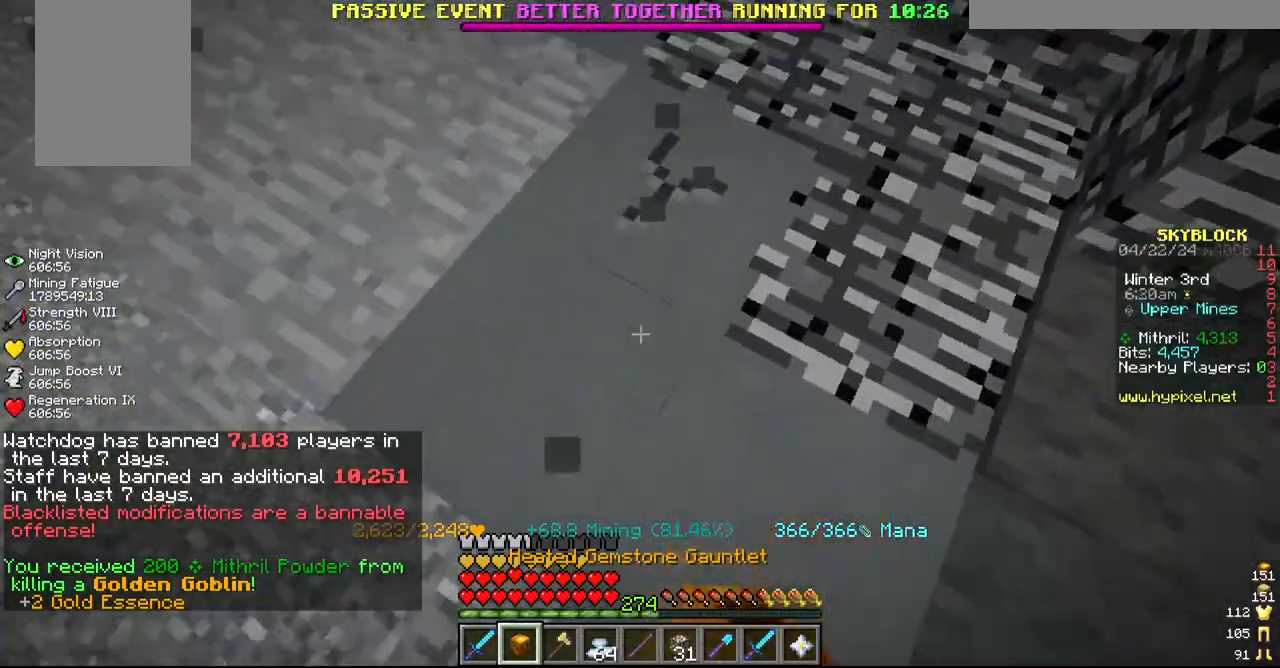
Gameplay with keyboard and mouse; each line is a JSON object with the keys and mouse buttons held at the frame after it. "events" lists presses ("down") and releases ("up") of "a", "d", "s", "w", "mouse_left" and "mouse_right" between this image and that frame as [ms after this image, input, new state], when the widget could be followed in between. "mouse_left", "mouse_right" = the "left", "right" buttons of the "mouse" list. No other keys are recorded. Fast repeated clicks can show as one long hold. Mouse movement is not recorded.
{"keys": [], "mouse": ["left"], "events": [[117, "s", "up"]]}
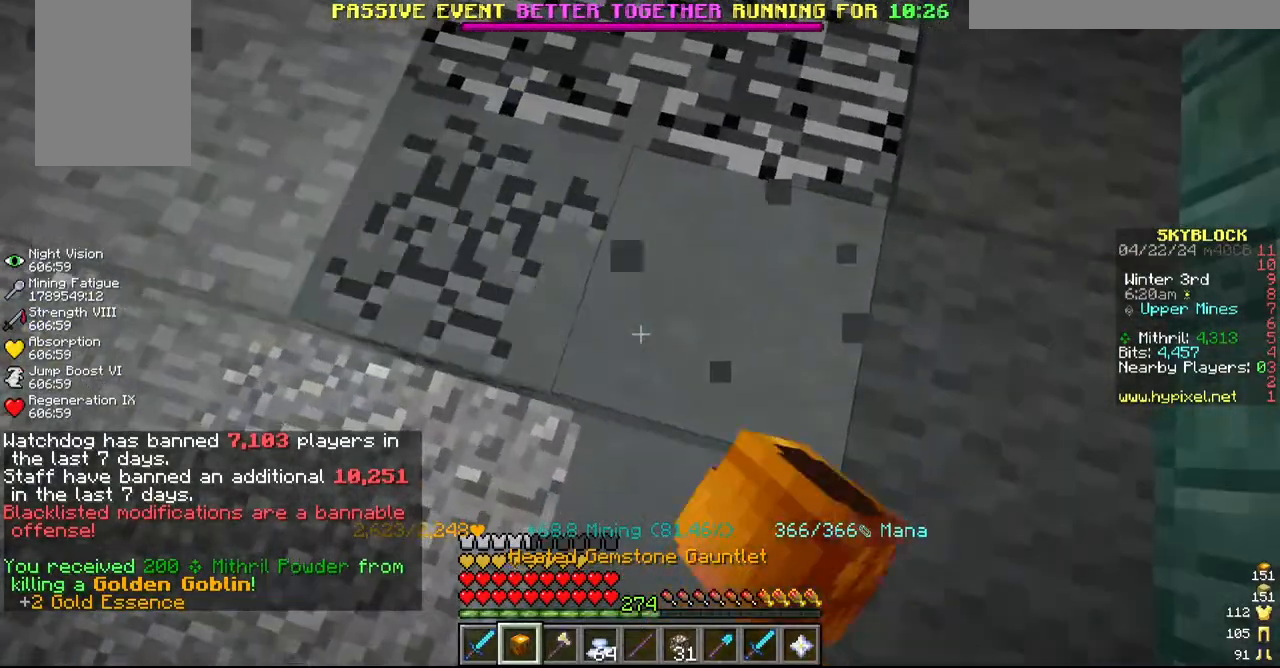
{"keys": ["w"], "mouse": ["left"], "events": [[350, "w", "down"]]}
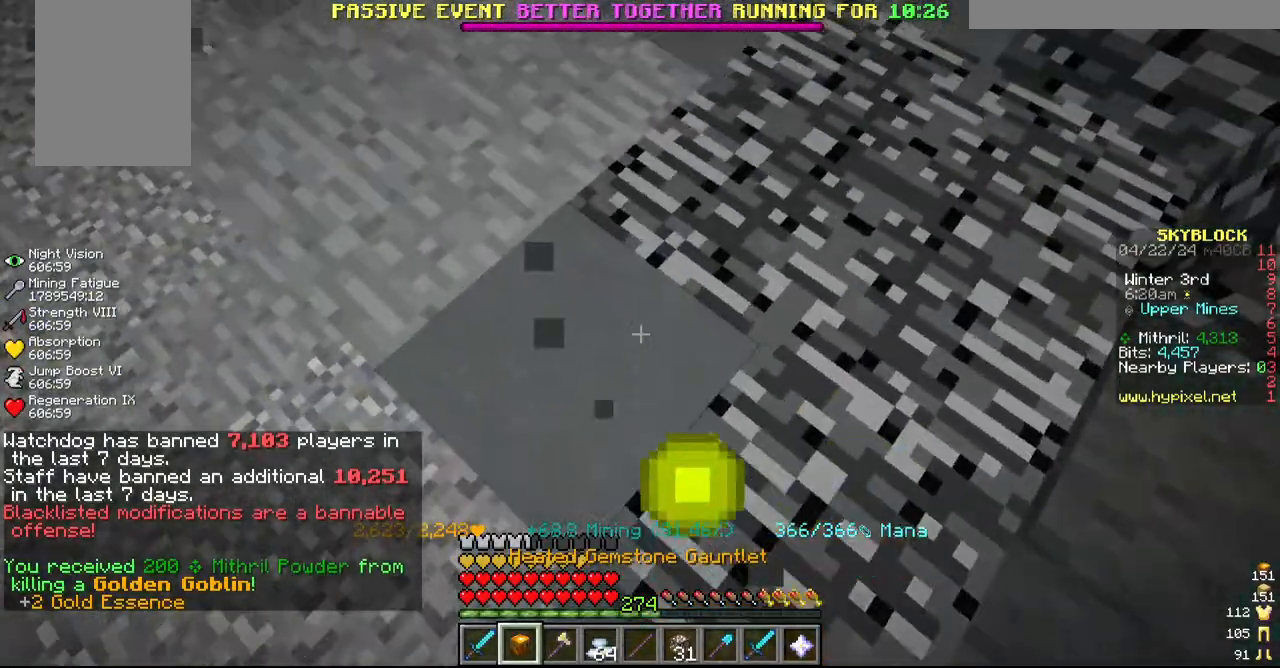
{"keys": ["a", "w"], "mouse": ["left"], "events": [[467, "a", "down"]]}
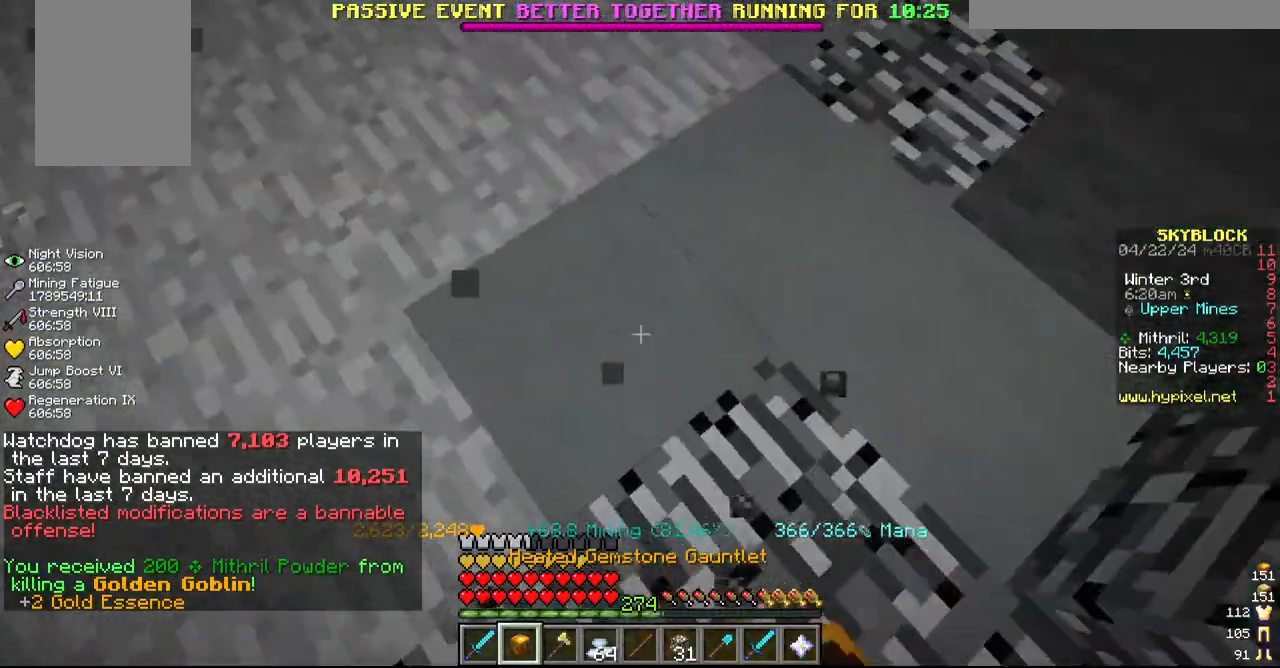
{"keys": [], "mouse": ["left"], "events": [[84, "a", "up"], [84, "w", "up"], [350, "w", "down"], [450, "w", "up"]]}
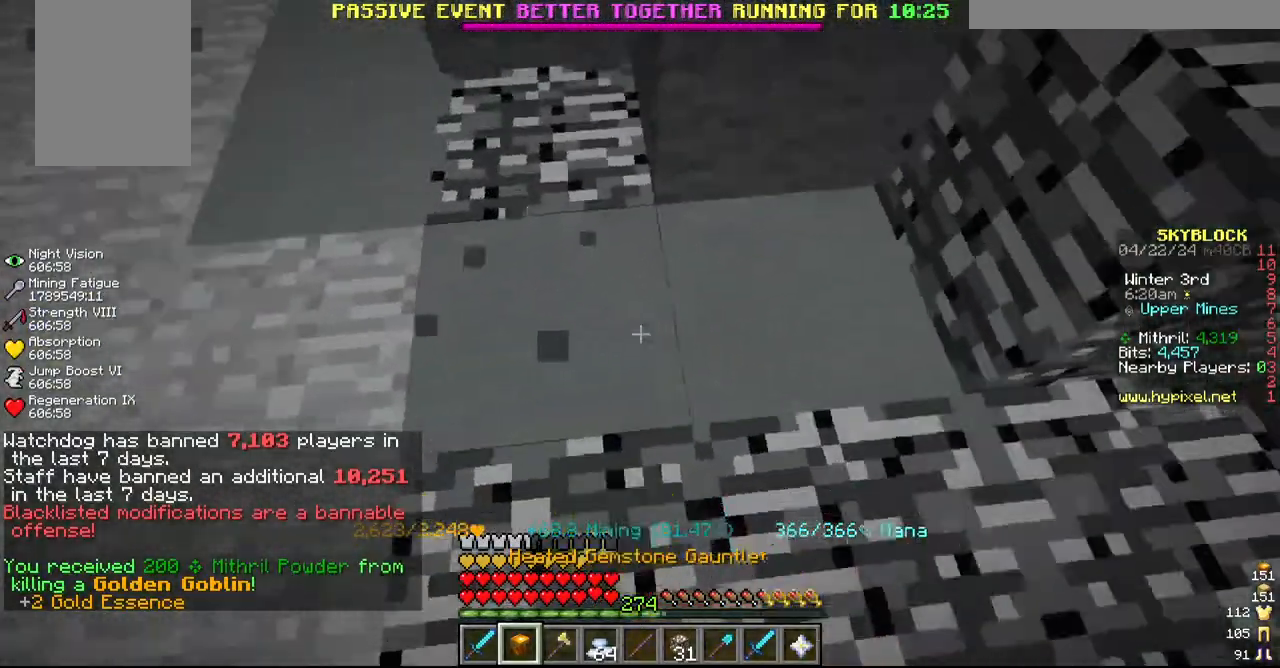
{"keys": ["w"], "mouse": ["left"]}
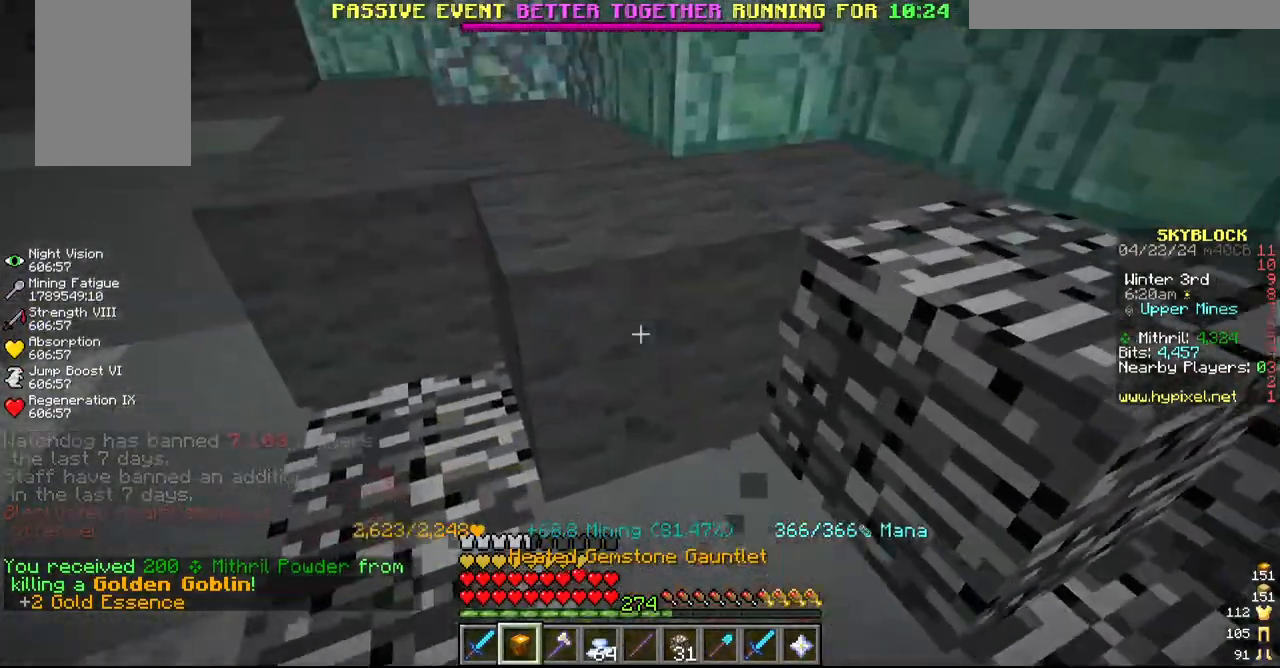
{"keys": [], "mouse": ["left"], "events": [[50, "a", "down"], [184, "w", "up"], [450, "a", "up"]]}
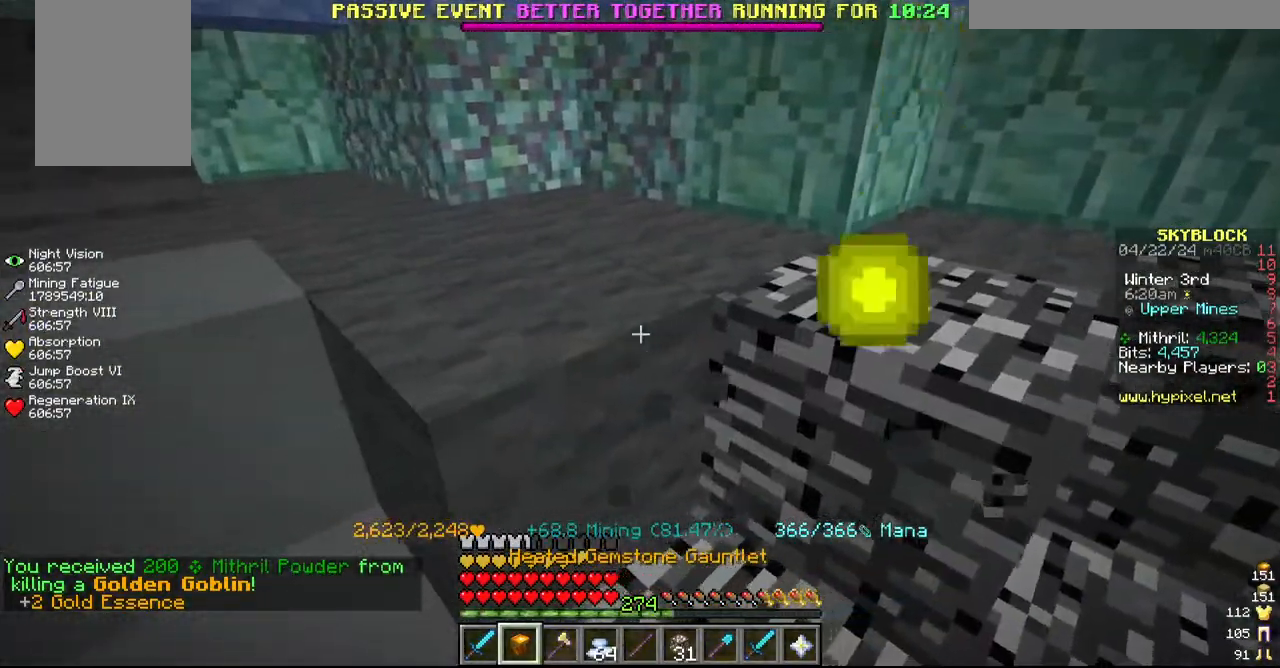
{"keys": [], "mouse": ["left"], "events": [[17, "w", "down"], [267, "w", "up"], [300, "d", "down"], [467, "d", "up"]]}
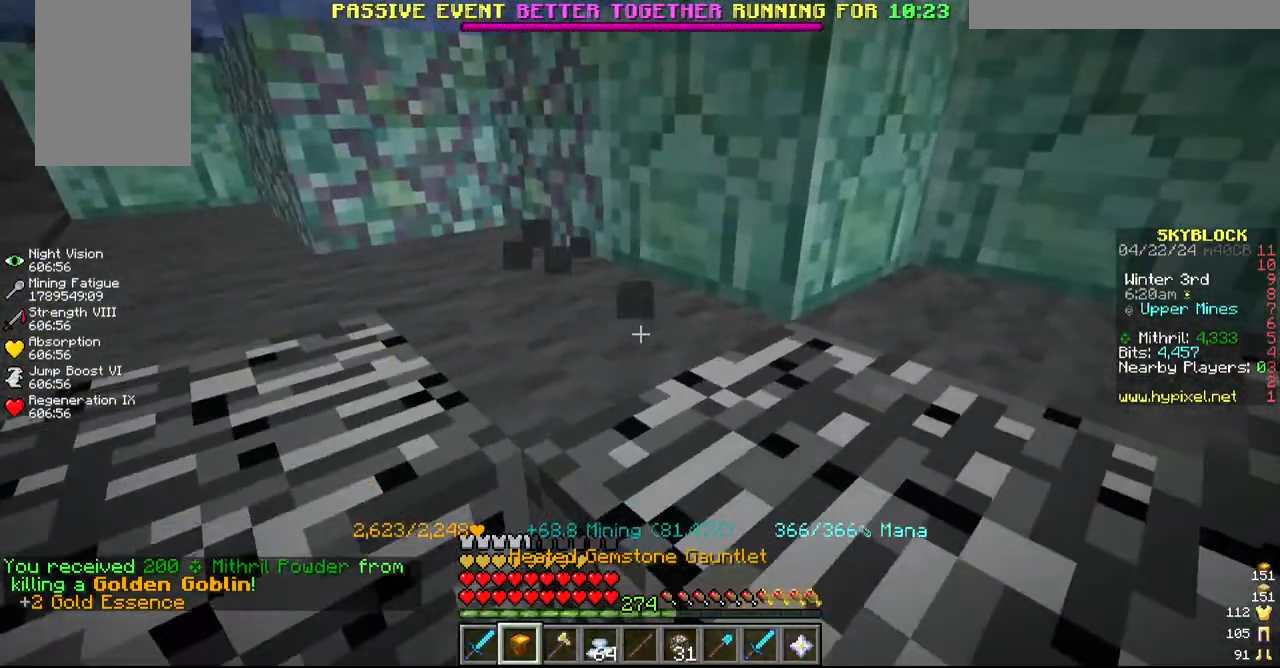
{"keys": [], "mouse": ["left"], "events": [[34, "d", "down"], [367, "d", "up"]]}
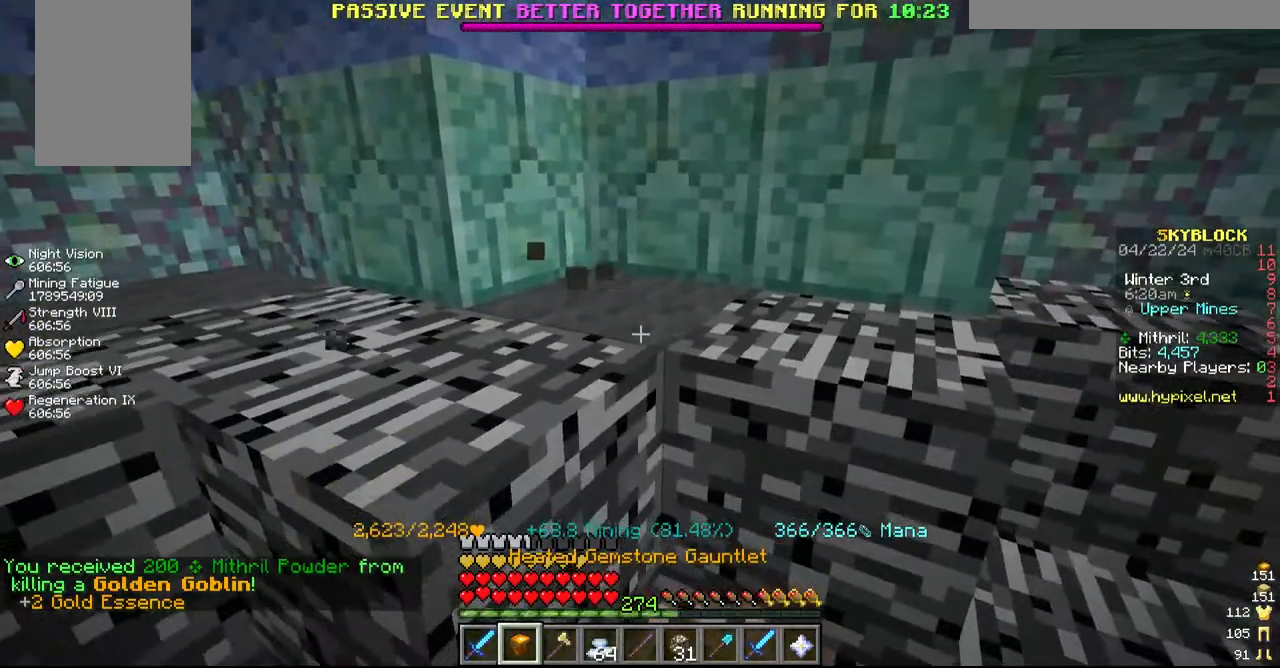
{"keys": [], "mouse": ["left"], "events": [[17, "a", "down"], [234, "w", "down"], [484, "a", "up"], [484, "w", "up"]]}
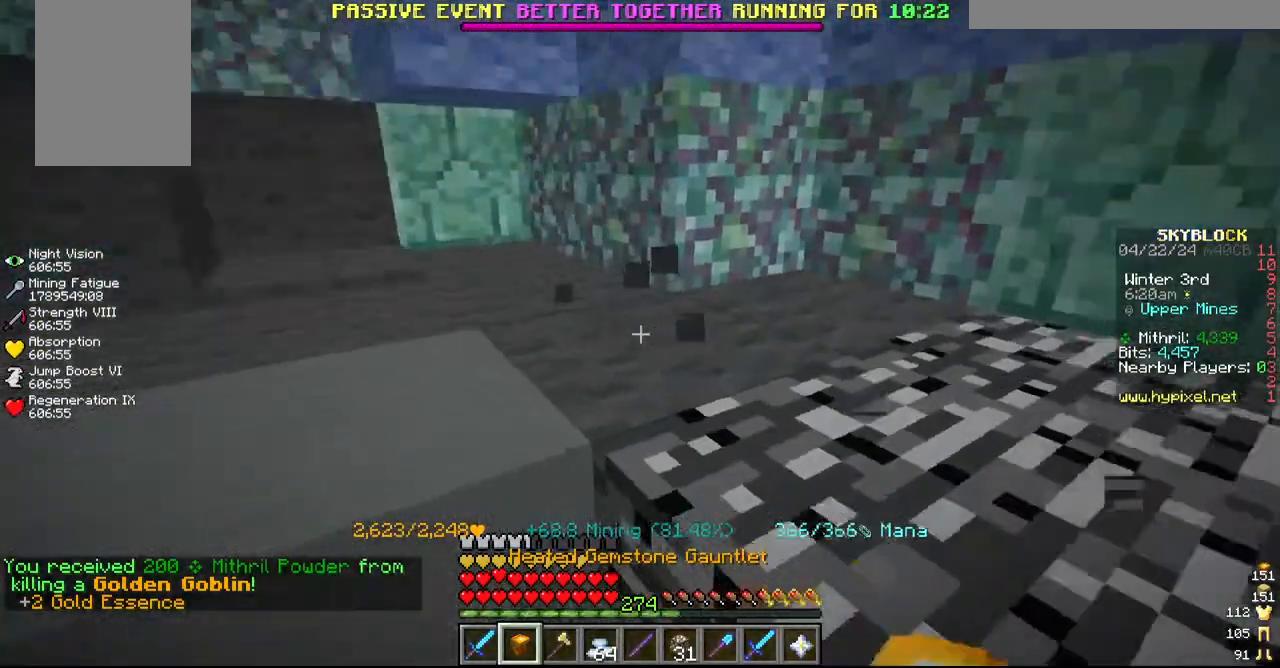
{"keys": [], "mouse": ["left"], "events": [[234, "d", "down"], [450, "d", "up"]]}
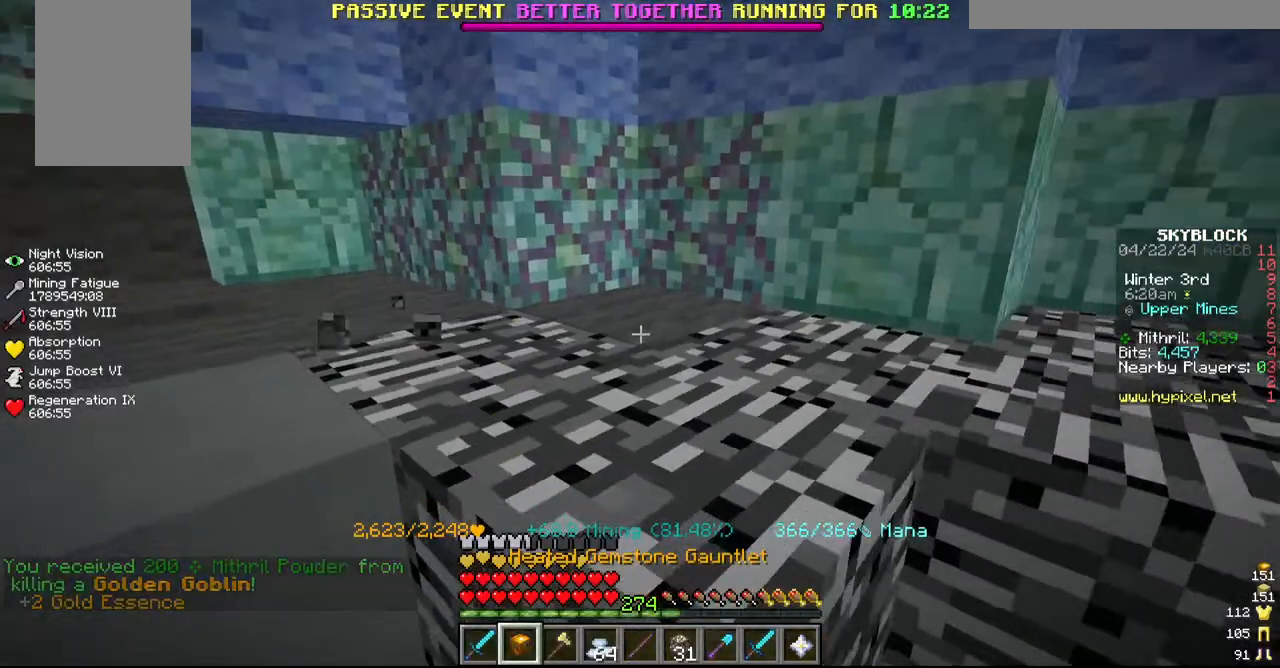
{"keys": ["a", "w"], "mouse": ["left"]}
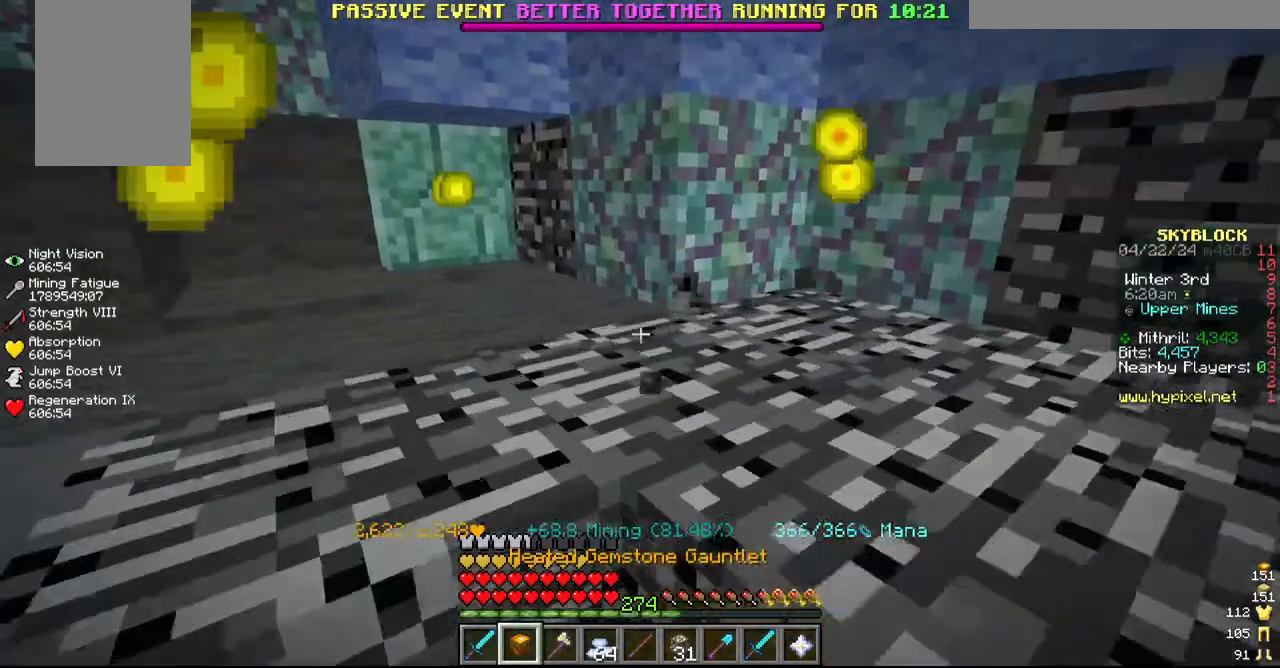
{"keys": [], "mouse": ["left"], "events": [[200, "a", "up"], [200, "w", "up"]]}
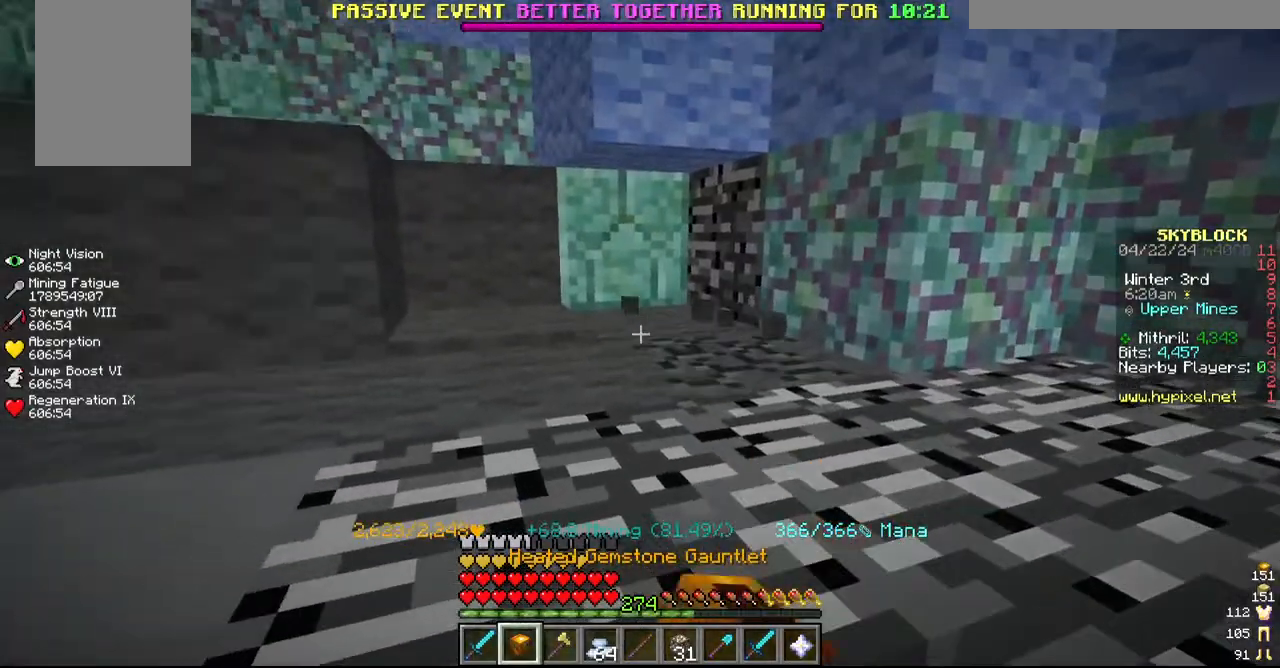
{"keys": ["a"], "mouse": ["left"], "events": [[467, "a", "down"]]}
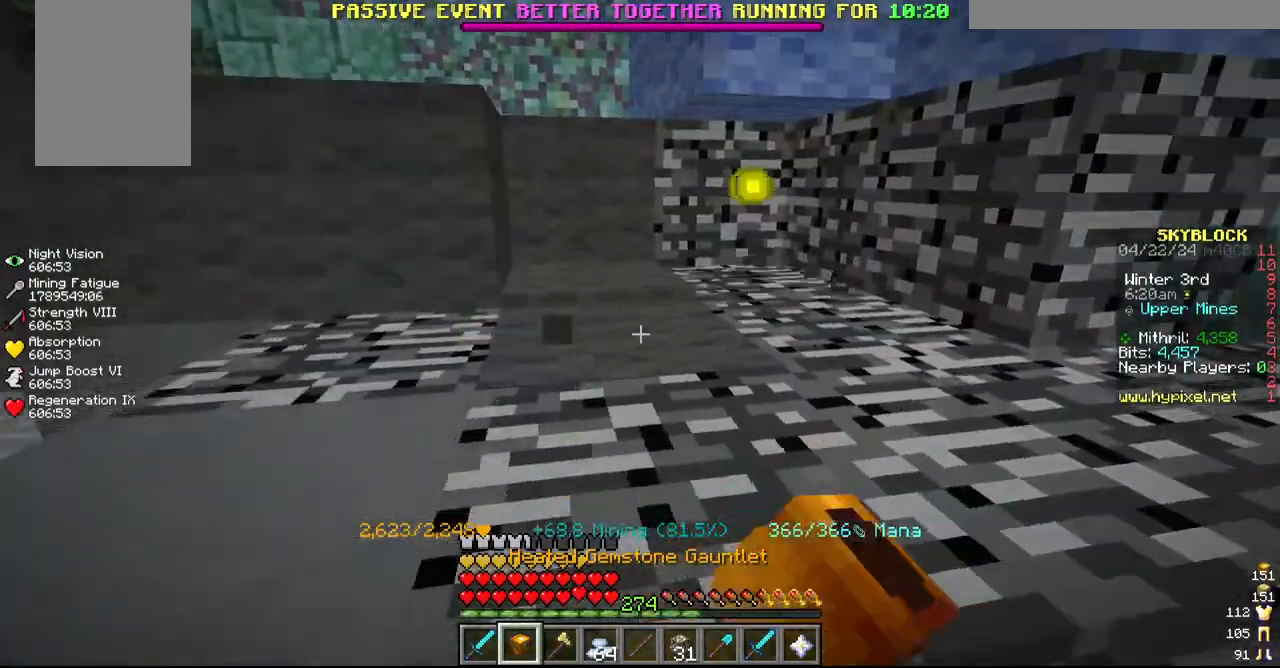
{"keys": ["a", "s"], "mouse": ["left"], "events": [[167, "a", "up"], [367, "a", "down"], [434, "s", "down"]]}
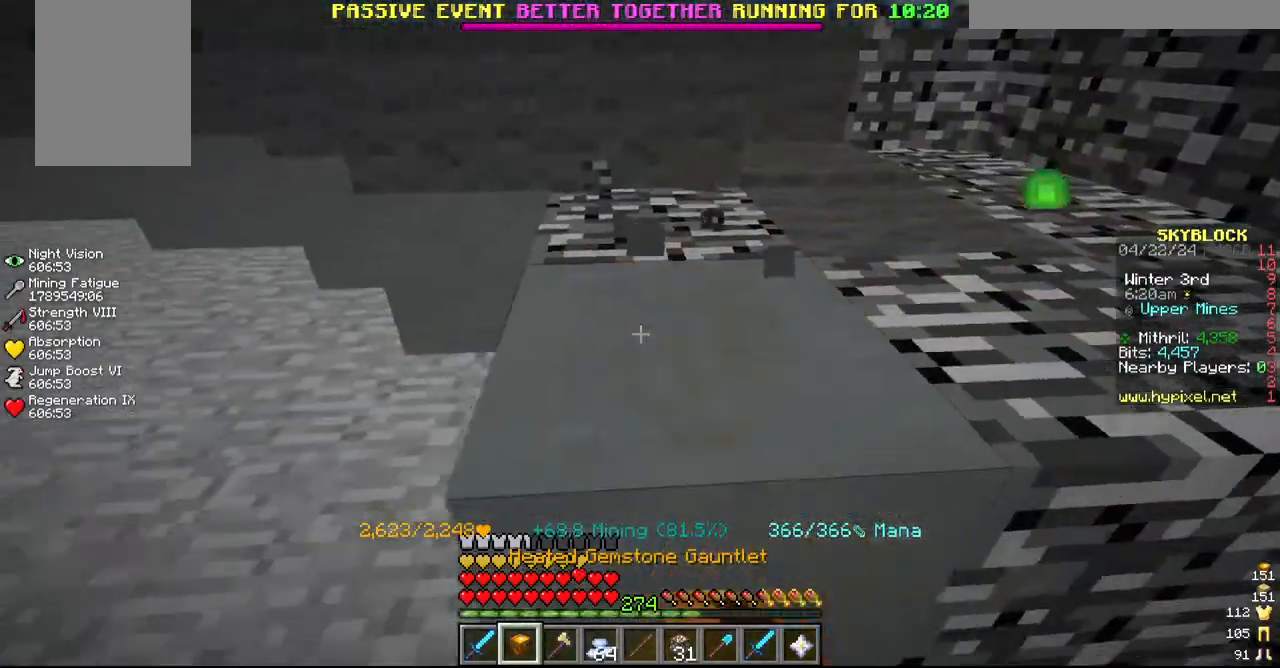
{"keys": ["a"], "mouse": ["left"], "events": [[134, "s", "up"], [234, "a", "up"], [350, "a", "down"]]}
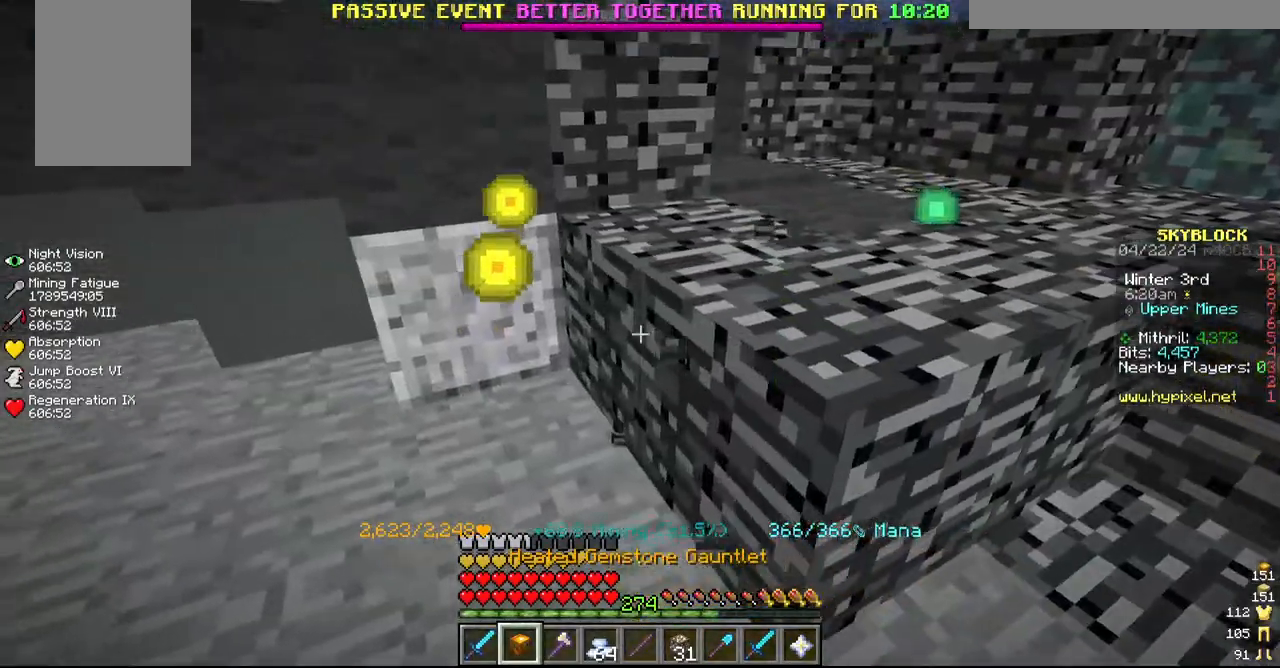
{"keys": [], "mouse": ["left"], "events": [[84, "w", "down"], [200, "w", "up"], [267, "a", "up"]]}
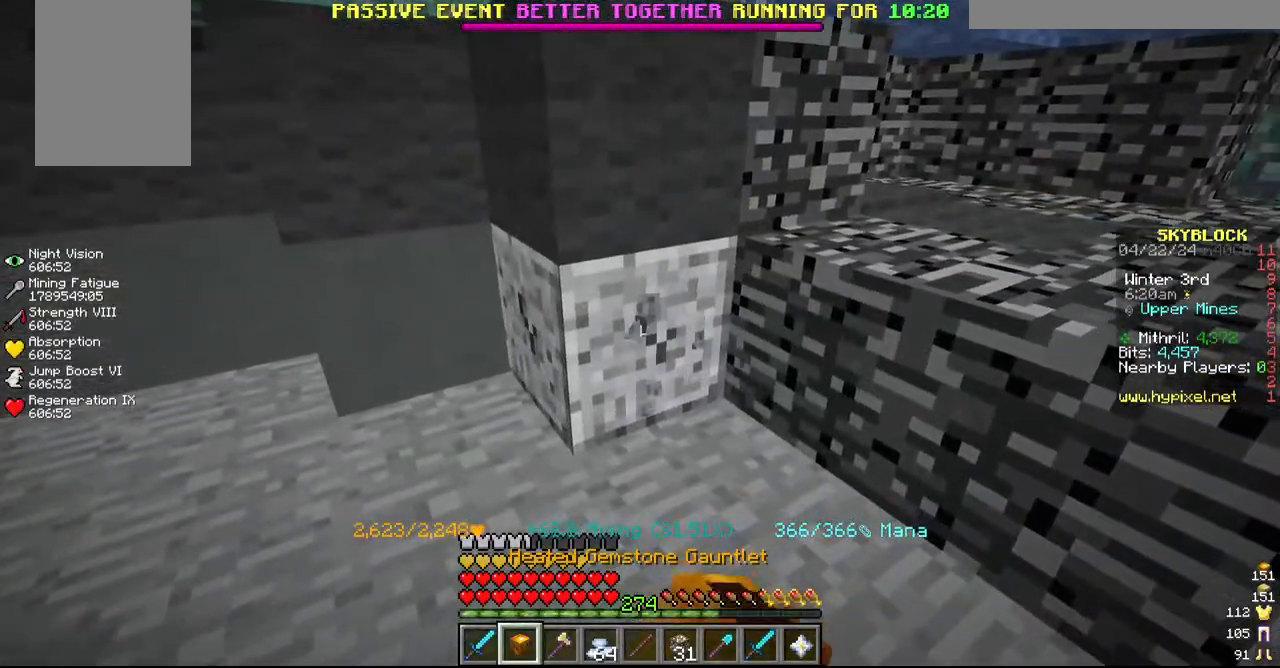
{"keys": [], "mouse": ["left"], "events": [[117, "a", "down"], [284, "a", "up"]]}
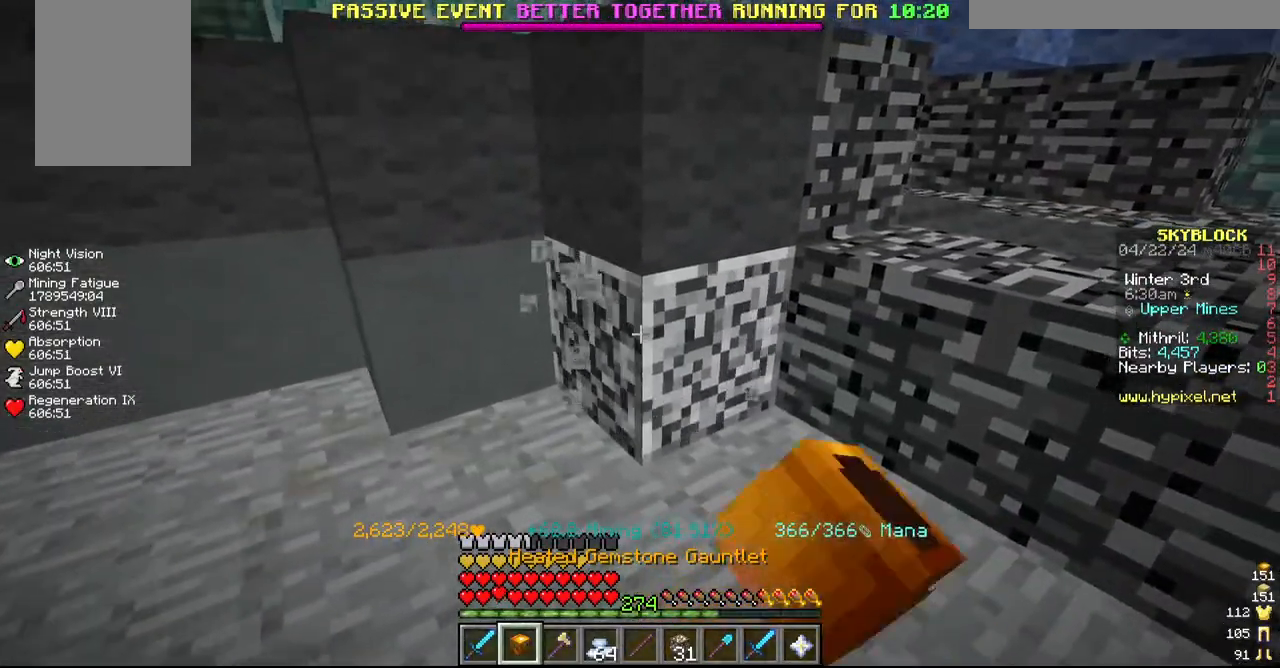
{"keys": [], "mouse": ["left"], "events": [[84, "w", "down"], [284, "w", "up"]]}
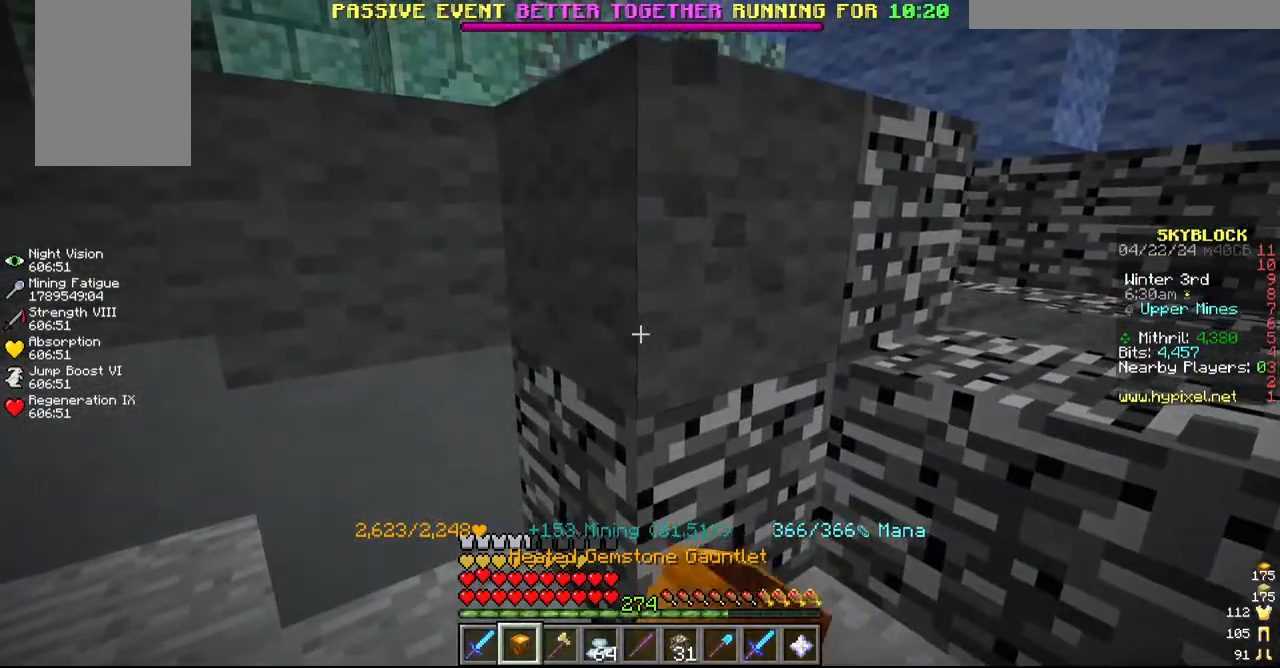
{"keys": [], "mouse": ["left"], "events": [[234, "a", "down"], [400, "a", "up"]]}
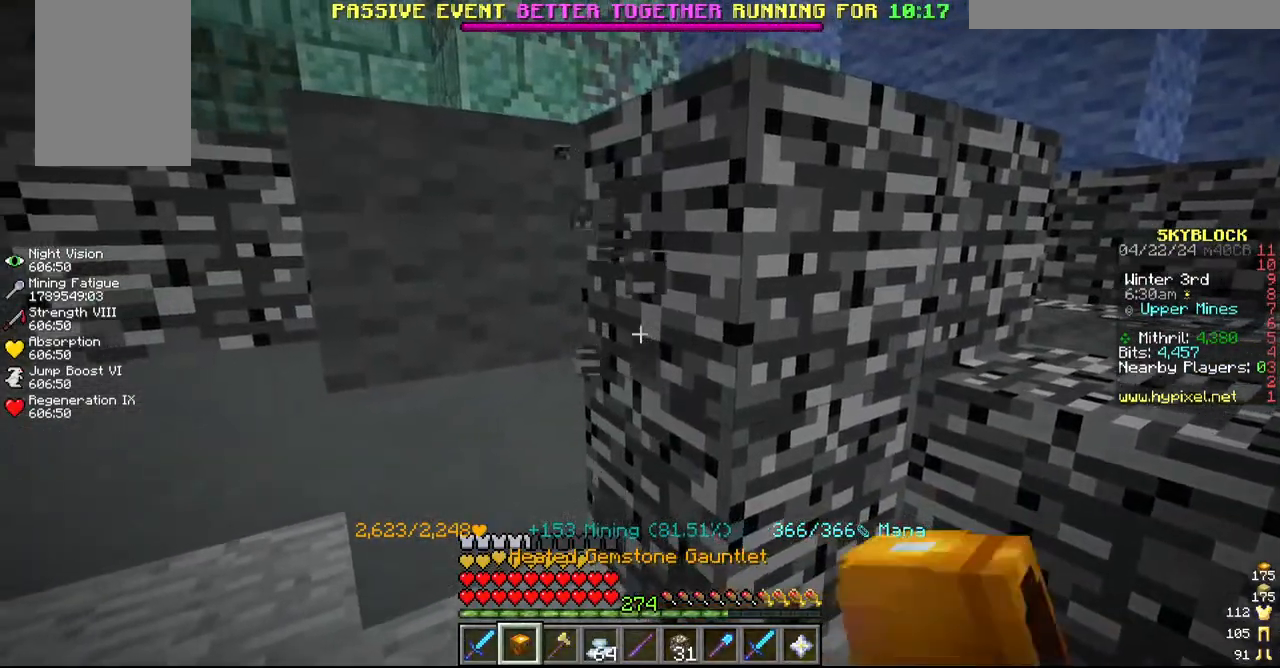
{"keys": [], "mouse": ["left"], "events": [[84, "a", "down"], [250, "a", "up"]]}
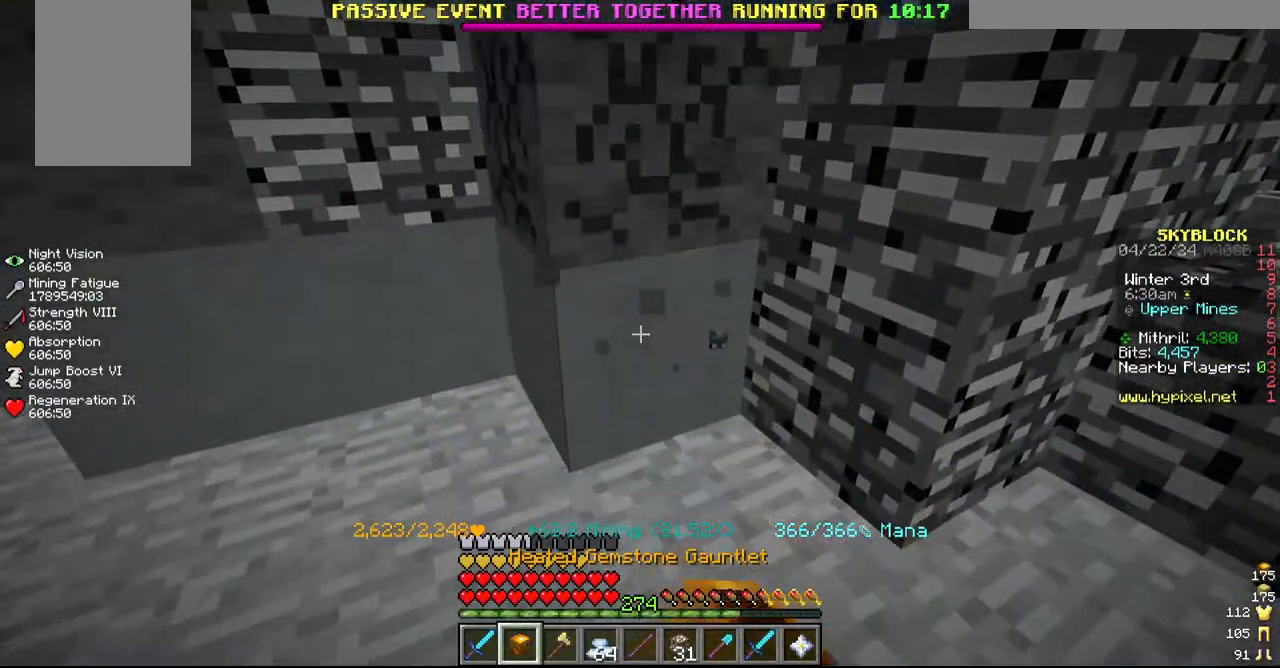
{"keys": [], "mouse": ["left"], "events": [[300, "a", "down"], [467, "a", "up"]]}
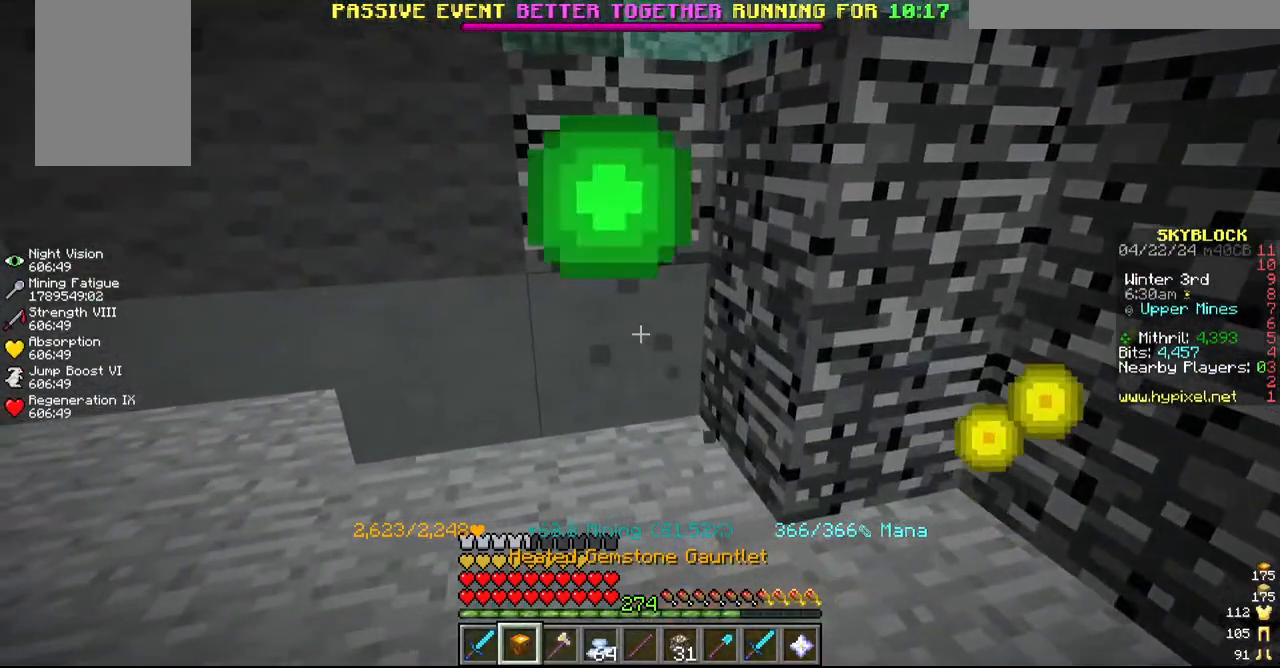
{"keys": [], "mouse": ["left"], "events": [[200, "w", "down"], [234, "a", "down"], [367, "w", "up"], [484, "a", "up"]]}
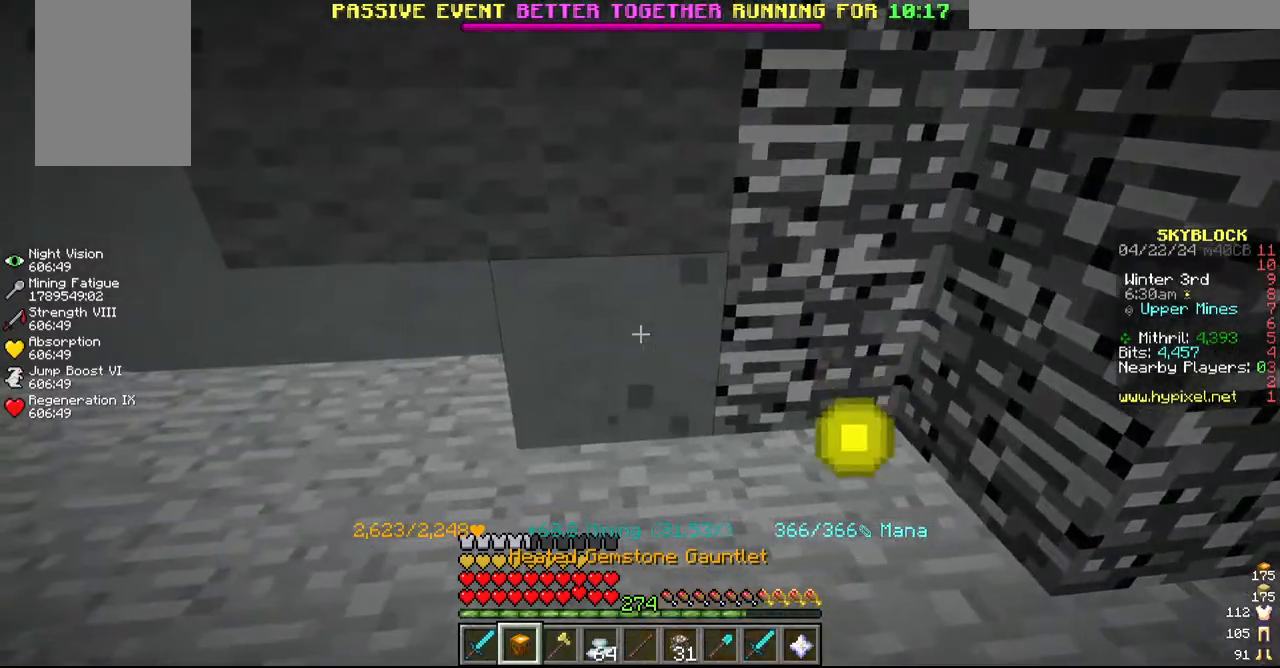
{"keys": ["a"], "mouse": ["left"], "events": [[150, "a", "down"], [317, "a", "up"], [500, "a", "down"]]}
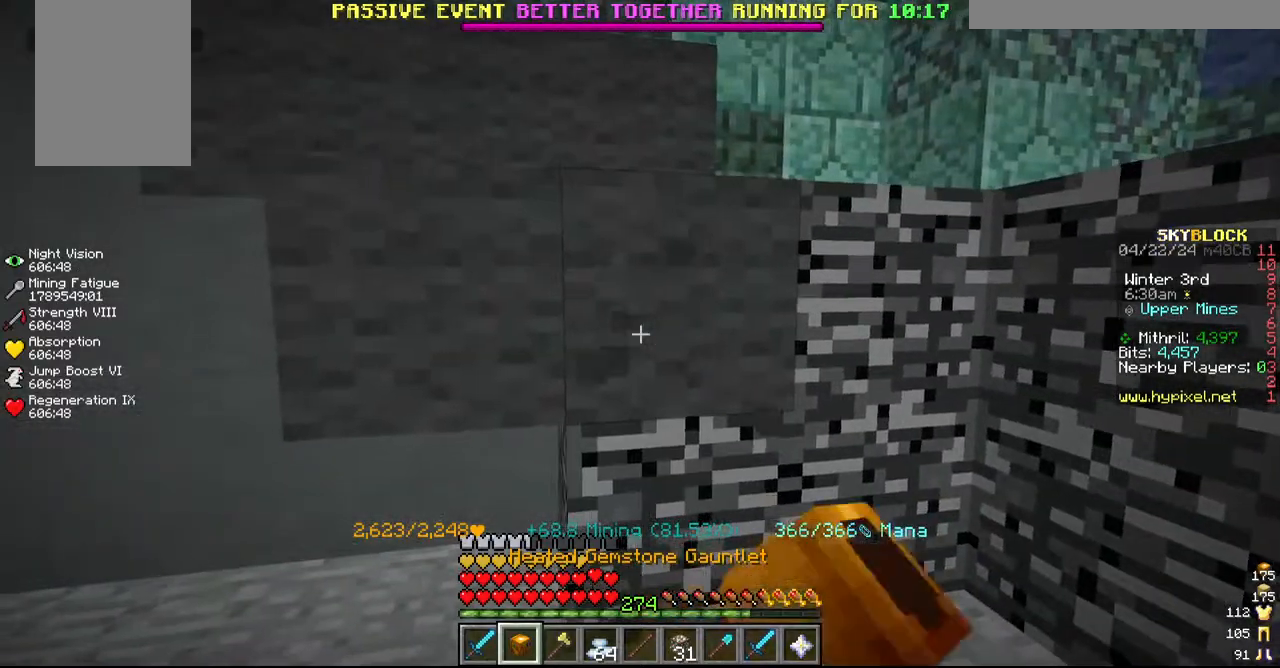
{"keys": ["a"], "mouse": ["left"], "events": [[184, "a", "up"], [384, "a", "down"]]}
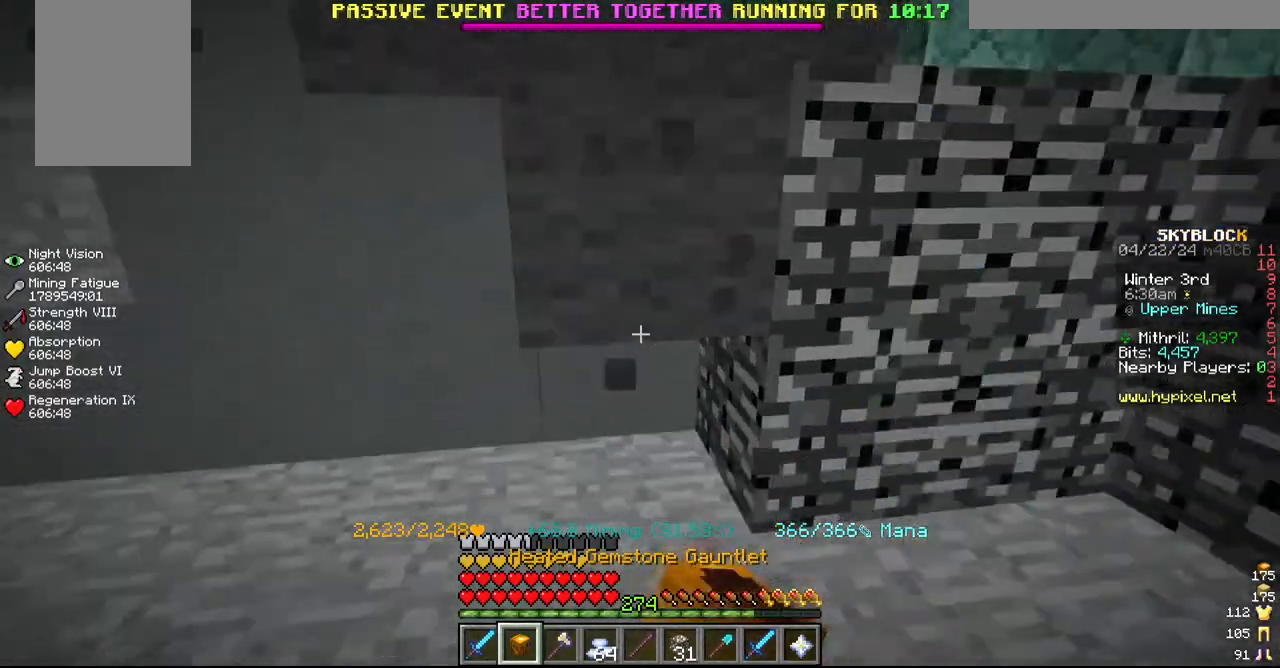
{"keys": ["a"], "mouse": ["left"], "events": [[84, "a", "up"], [284, "a", "down"]]}
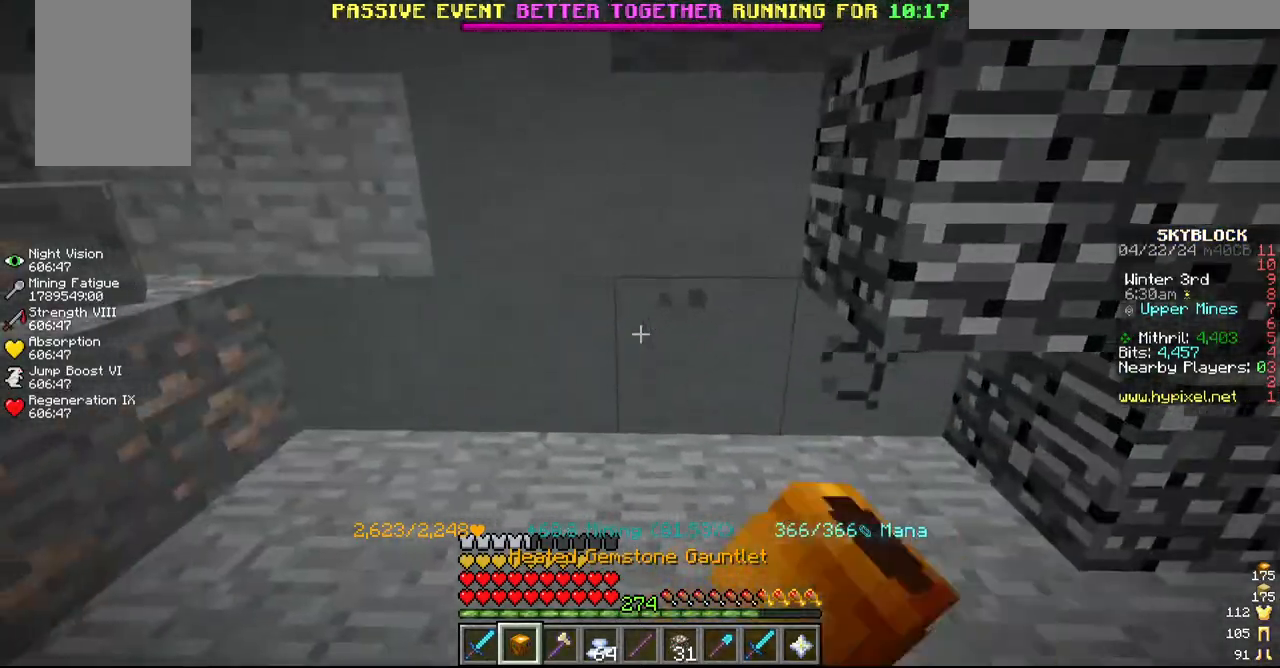
{"keys": ["a"], "mouse": ["left"], "events": [[50, "a", "up"], [134, "a", "down"], [350, "a", "up"], [400, "a", "down"]]}
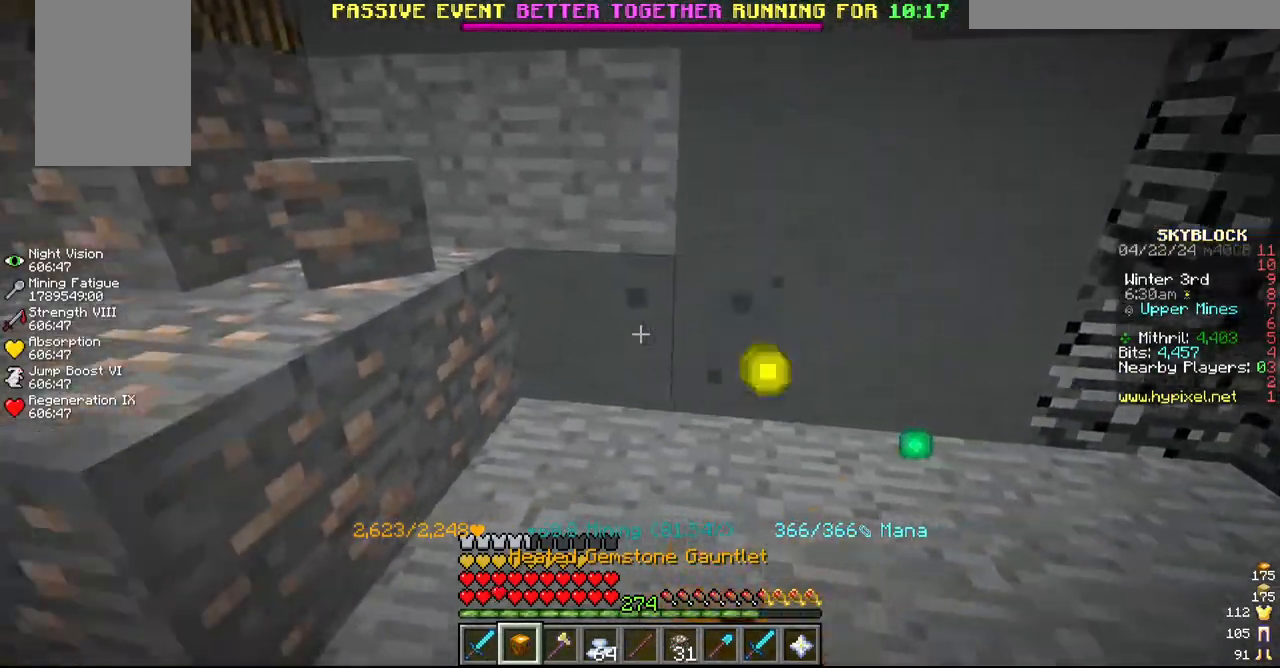
{"keys": ["d"], "mouse": ["left"], "events": [[50, "a", "up"], [250, "d", "down"]]}